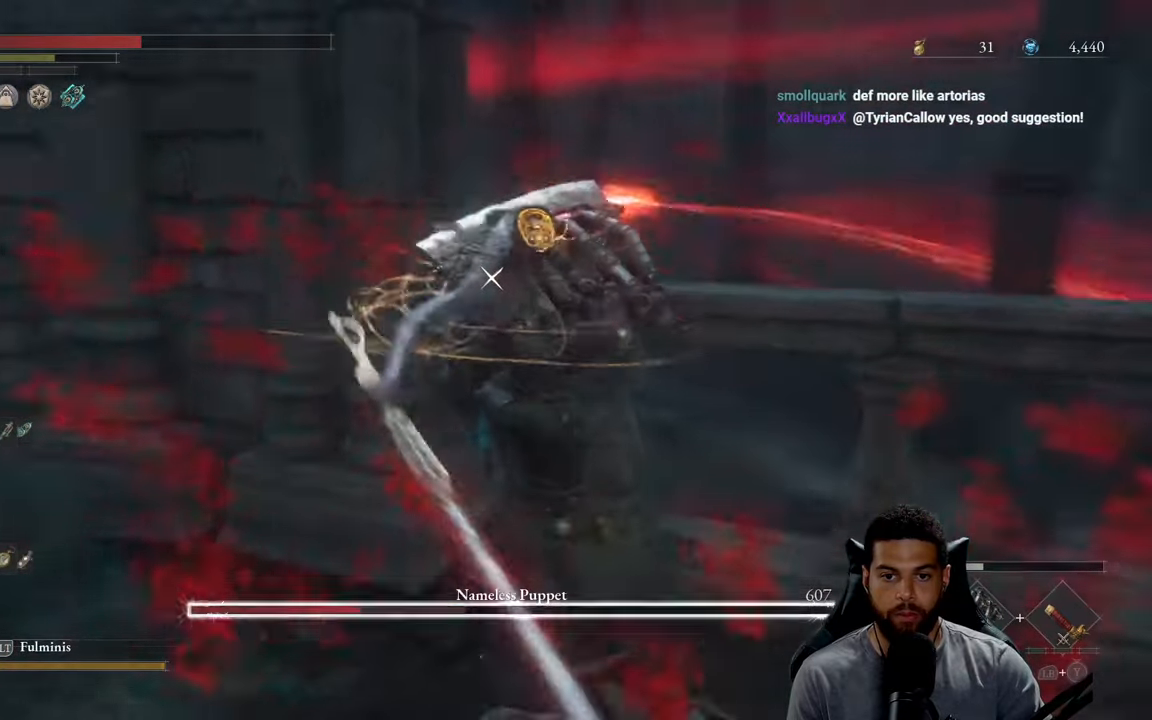
Gameplay with a controller (Xbox layout); each line is a JSON object with the inputs held at the frame after it. "events" lists button and stick changes between this image and that frame as [ms after this image, input, new state], when the widget could be followed in between. Not read: SHARE.
{"buttons": ["R2"], "left_stick": "up", "right_stick": "center", "events": [[50, "L1", "up"], [83, "left_stick", "right"], [133, "R2", "down"], [250, "left_stick", "up-right"], [483, "left_stick", "up"]]}
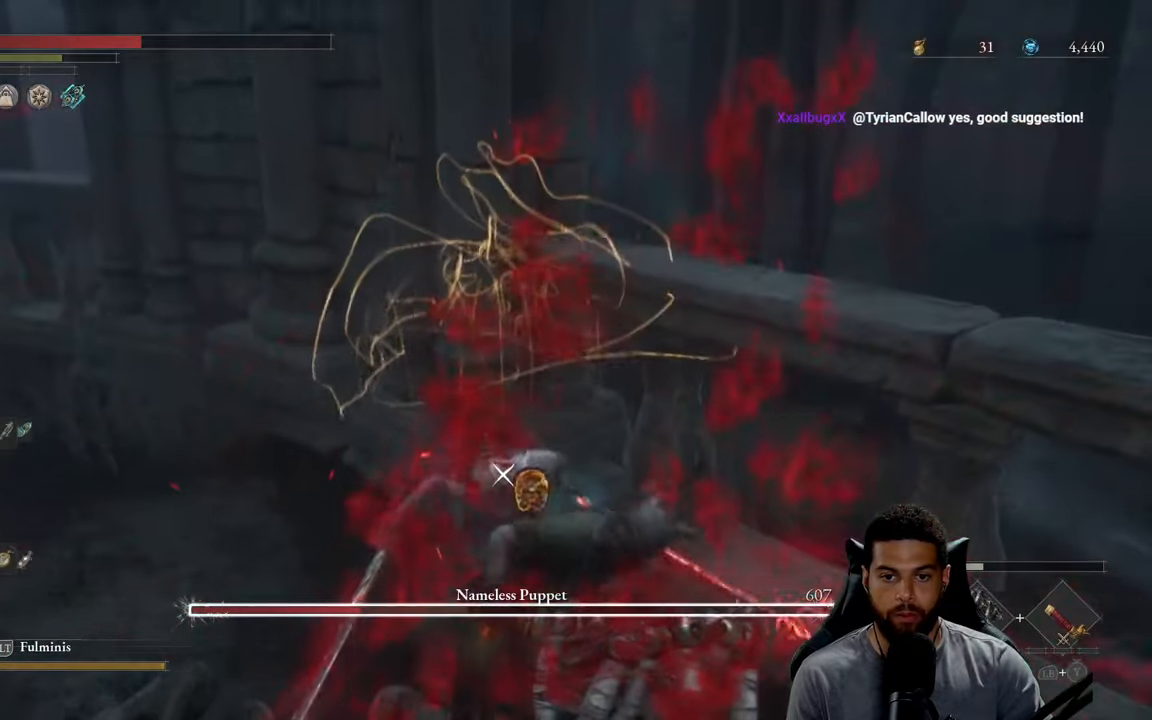
{"buttons": ["R2", "R3"], "left_stick": "up-left", "right_stick": "down-left", "events": [[300, "left_stick", "up-left"], [400, "R3", "down"], [416, "right_stick", "down-left"]]}
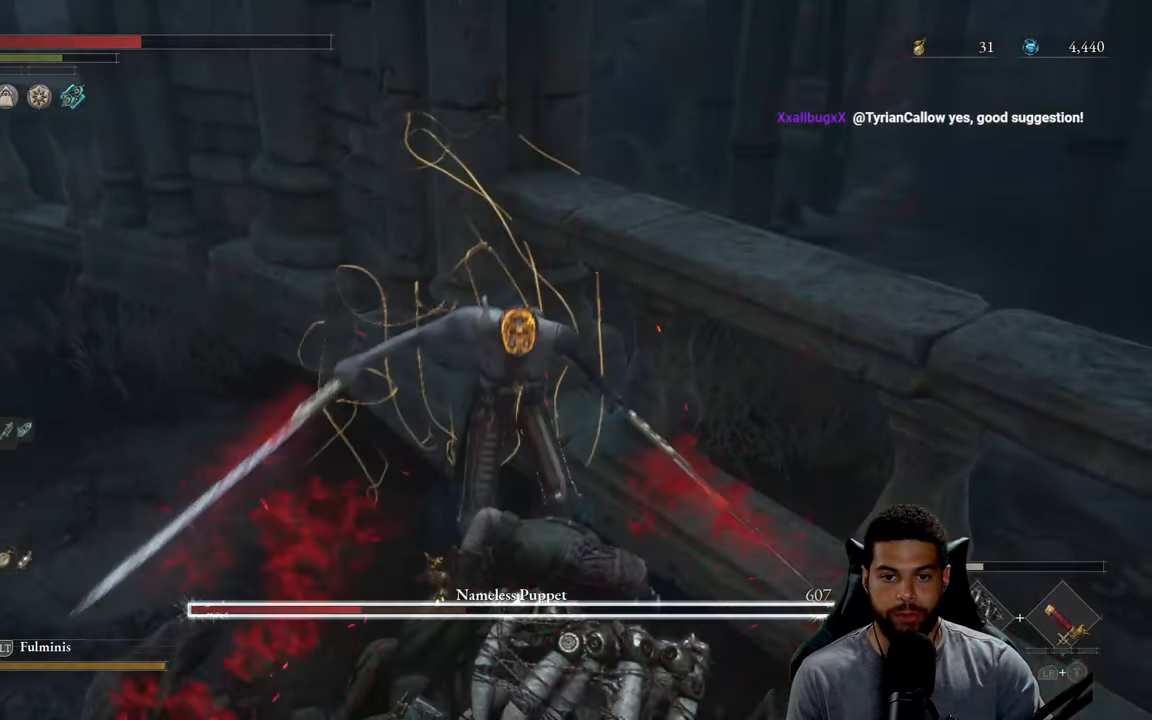
{"buttons": ["R2"], "left_stick": "up", "right_stick": "down-left", "events": [[33, "R3", "up"], [100, "left_stick", "up"]]}
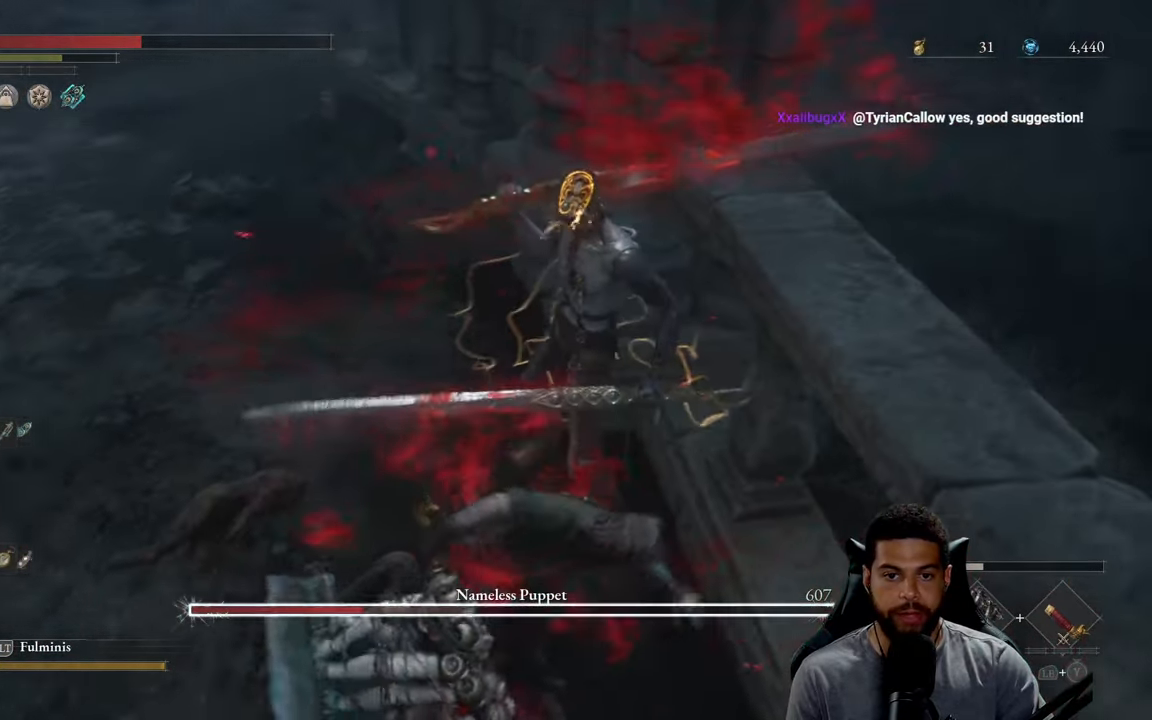
{"buttons": ["R2"], "left_stick": "up", "right_stick": "center", "events": [[100, "right_stick", "center"], [233, "left_stick", "up-right"], [250, "R3", "down"], [400, "R3", "up"], [433, "left_stick", "up"]]}
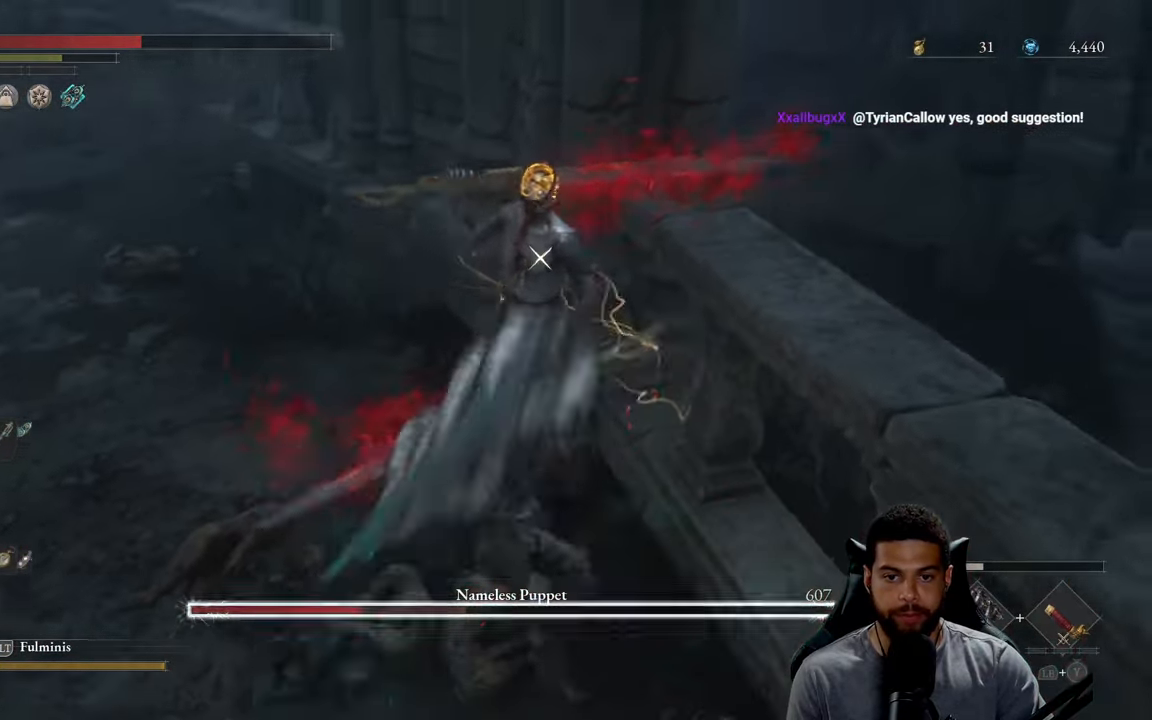
{"buttons": ["R2"], "left_stick": "up-left", "right_stick": "center", "events": [[133, "left_stick", "up-left"]]}
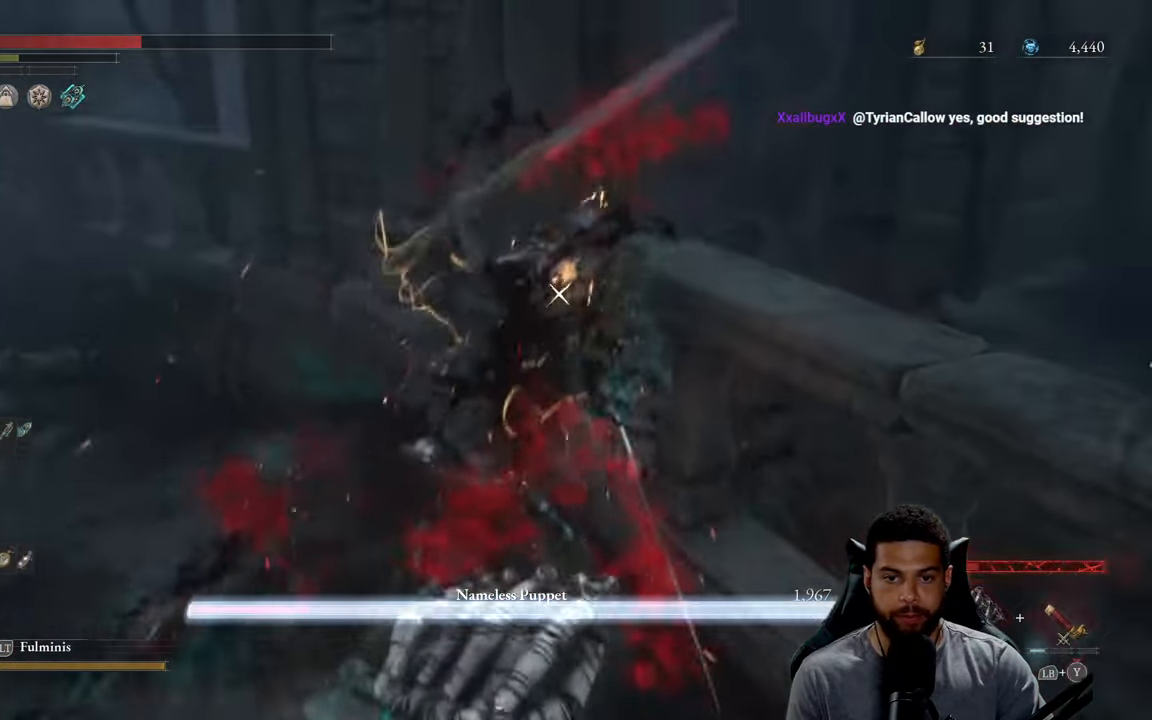
{"buttons": ["R2"], "left_stick": "up", "right_stick": "center", "events": [[16, "R2", "up"], [183, "R2", "down"], [300, "left_stick", "up"]]}
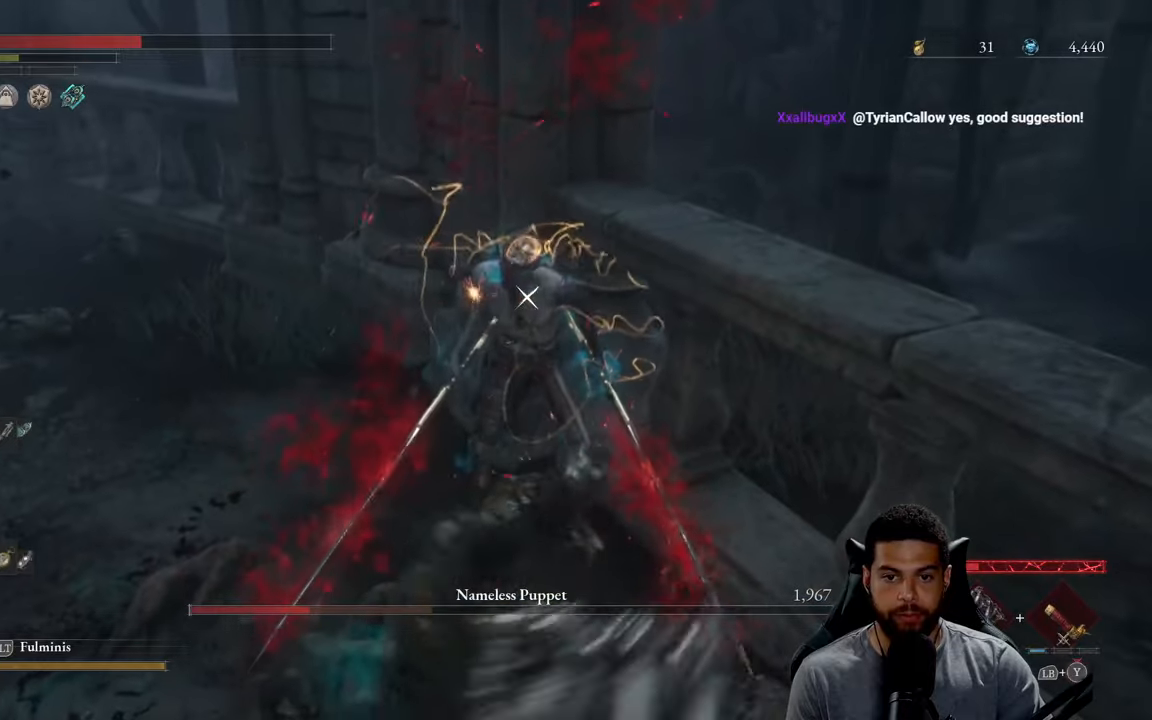
{"buttons": ["R2"], "left_stick": "up", "right_stick": "center", "events": []}
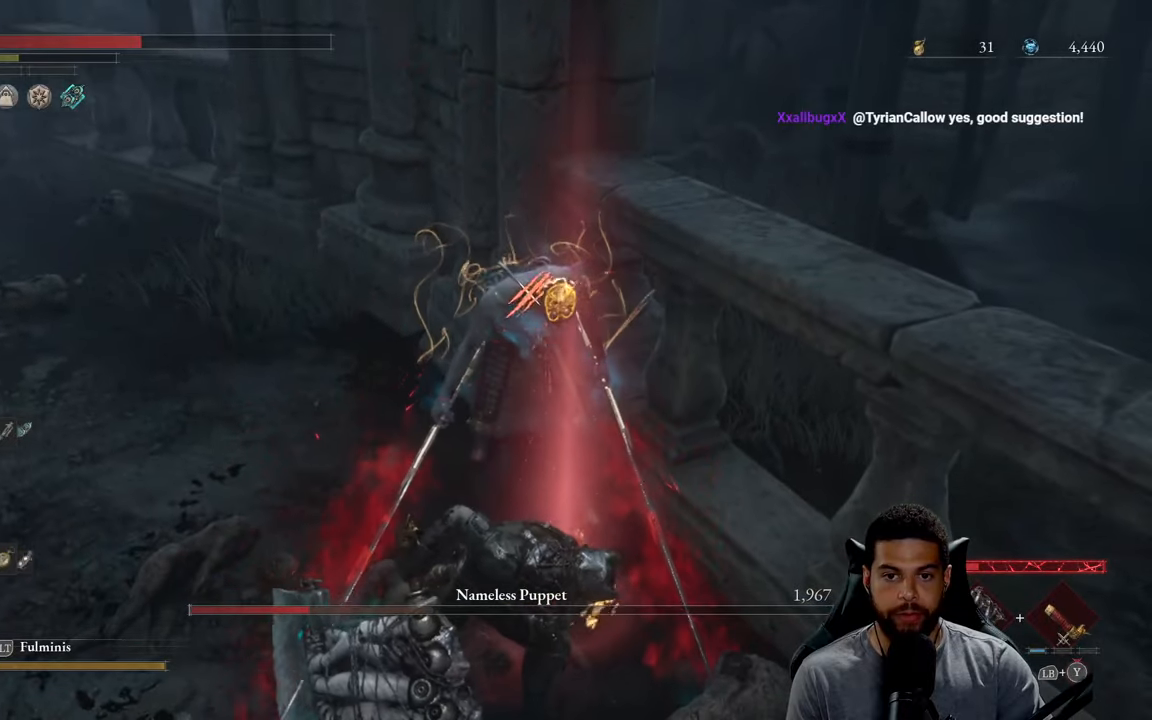
{"buttons": ["R2"], "left_stick": "up", "right_stick": "center", "events": []}
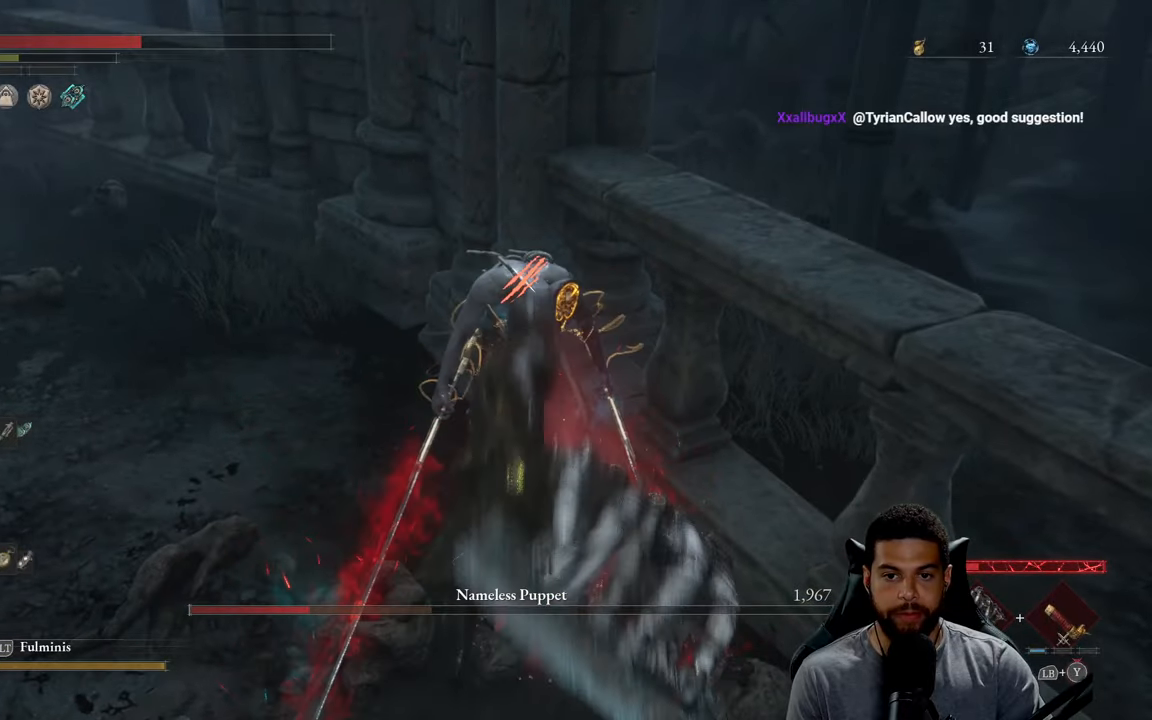
{"buttons": ["R2"], "left_stick": "up", "right_stick": "center", "events": []}
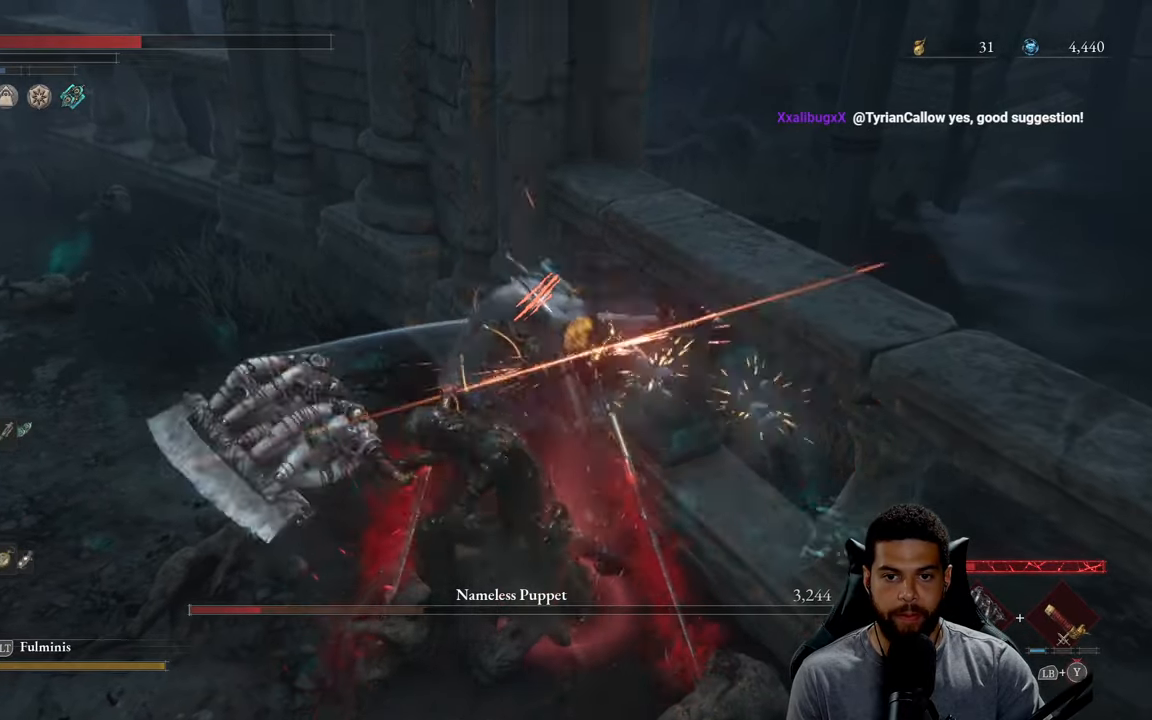
{"buttons": [], "left_stick": "up", "right_stick": "center", "events": [[267, "R2", "up"]]}
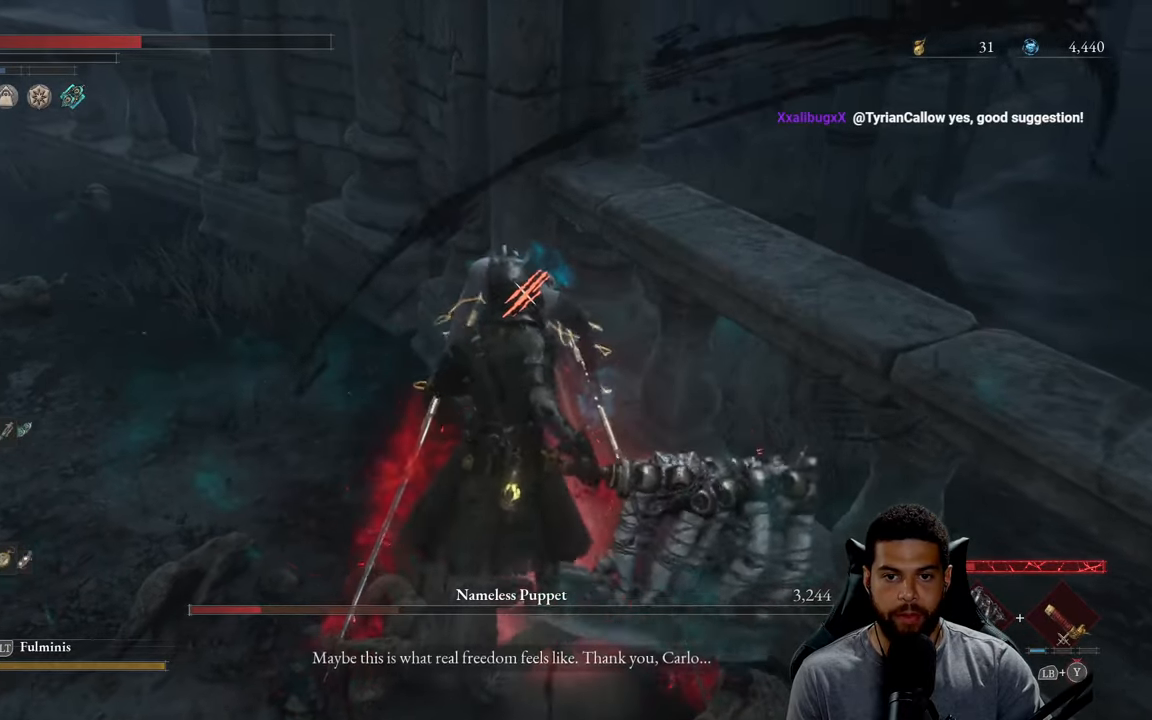
{"buttons": ["R1"], "left_stick": "center", "right_stick": "center", "events": [[383, "left_stick", "center"], [483, "R1", "down"]]}
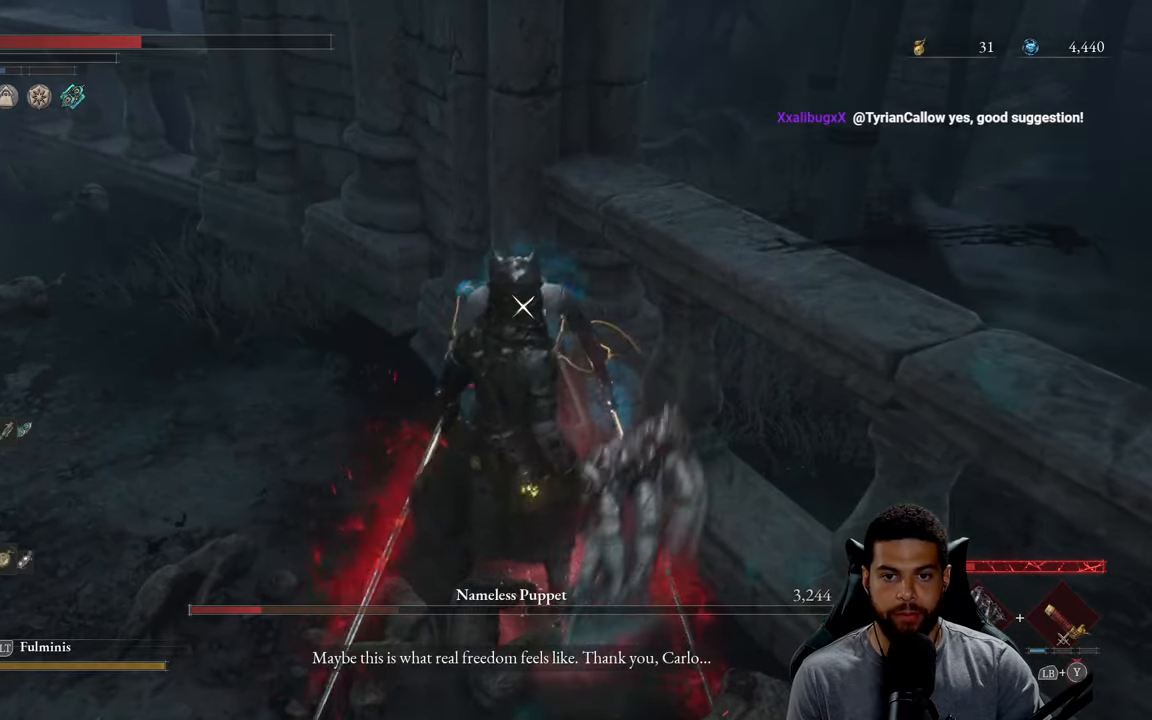
{"buttons": [], "left_stick": "center", "right_stick": "center", "events": [[83, "R1", "up"]]}
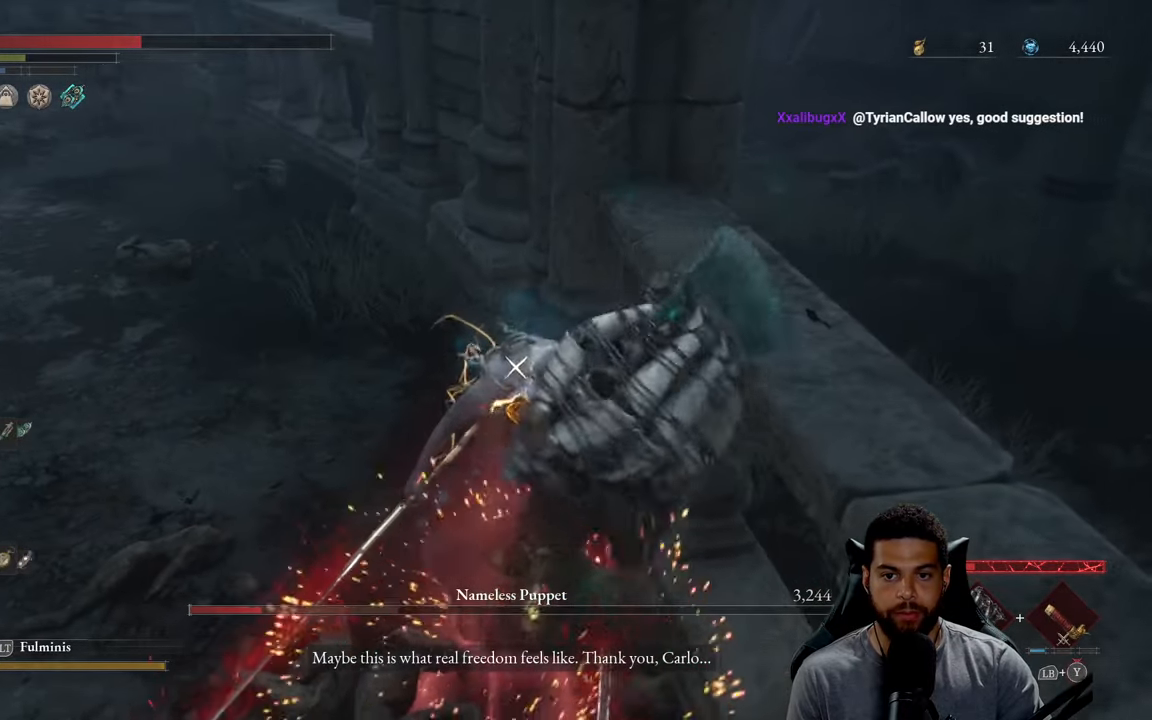
{"buttons": [], "left_stick": "center", "right_stick": "center", "events": [[200, "left_stick", "left"], [400, "left_stick", "center"]]}
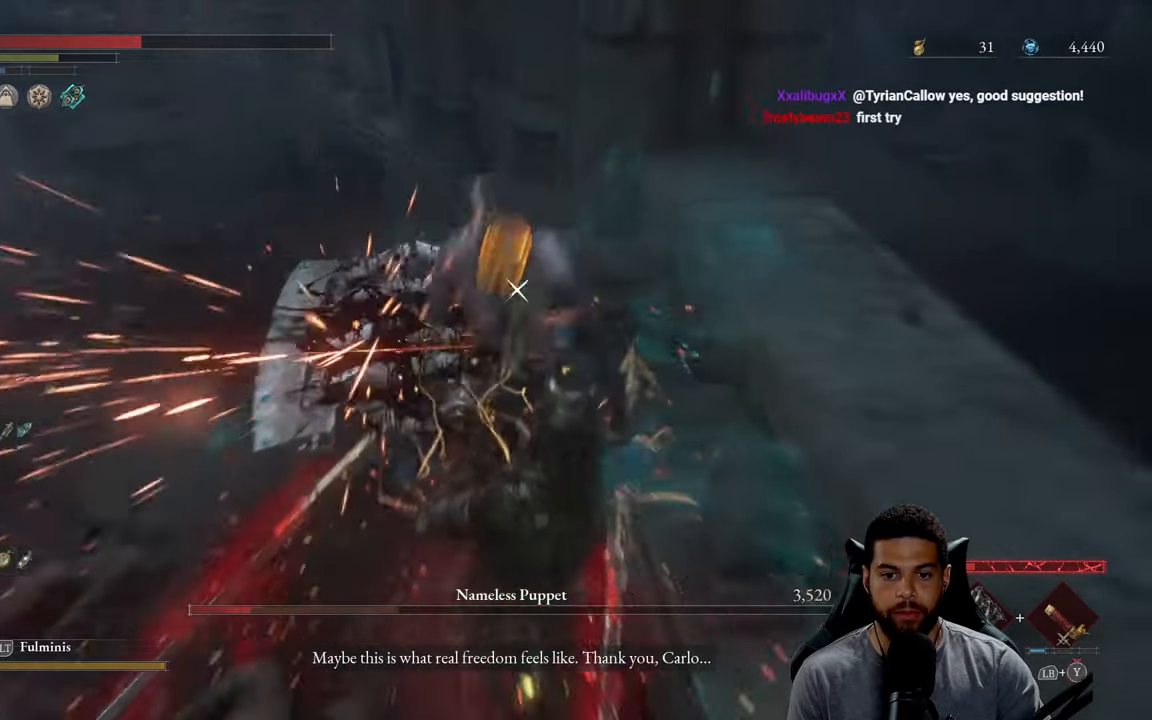
{"buttons": [], "left_stick": "center", "right_stick": "center", "events": []}
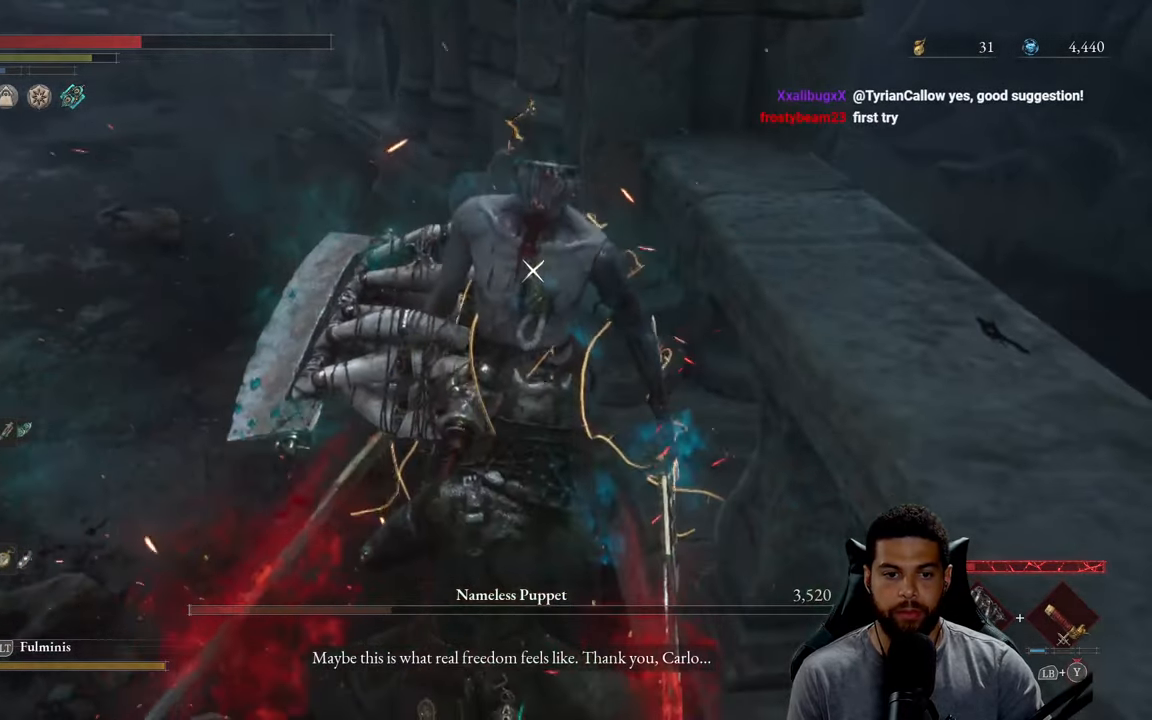
{"buttons": [], "left_stick": "up", "right_stick": "center", "events": [[333, "left_stick", "up"]]}
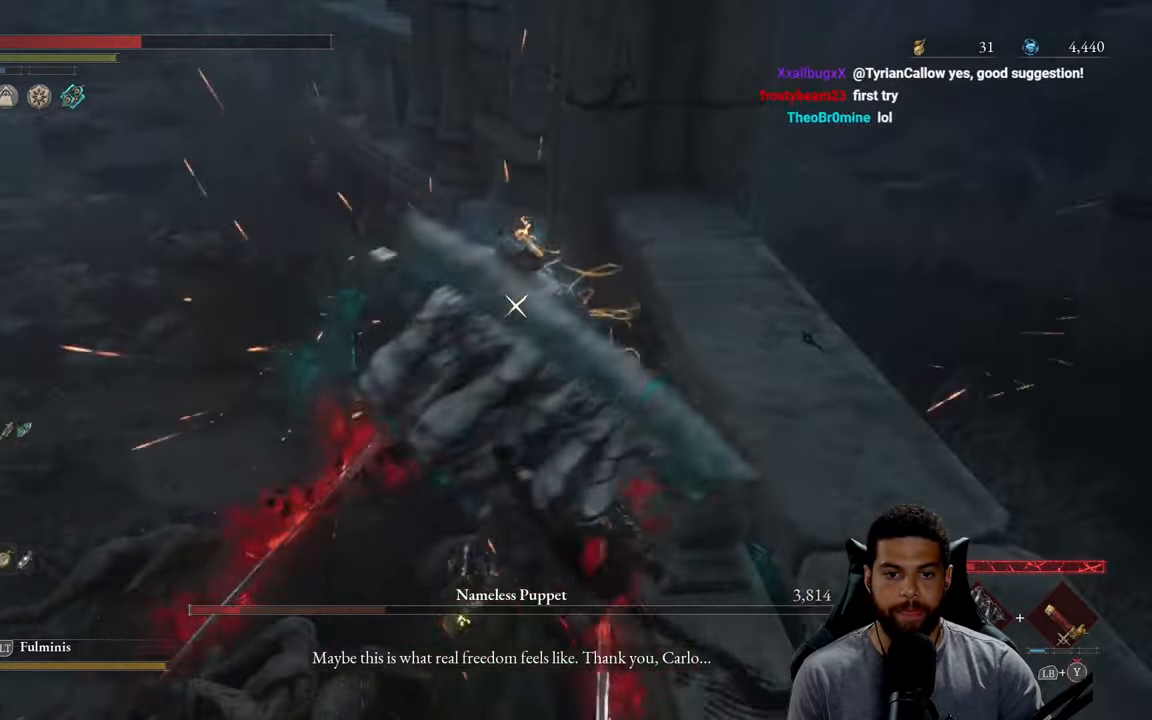
{"buttons": [], "left_stick": "up-left", "right_stick": "center", "events": [[400, "left_stick", "up-left"]]}
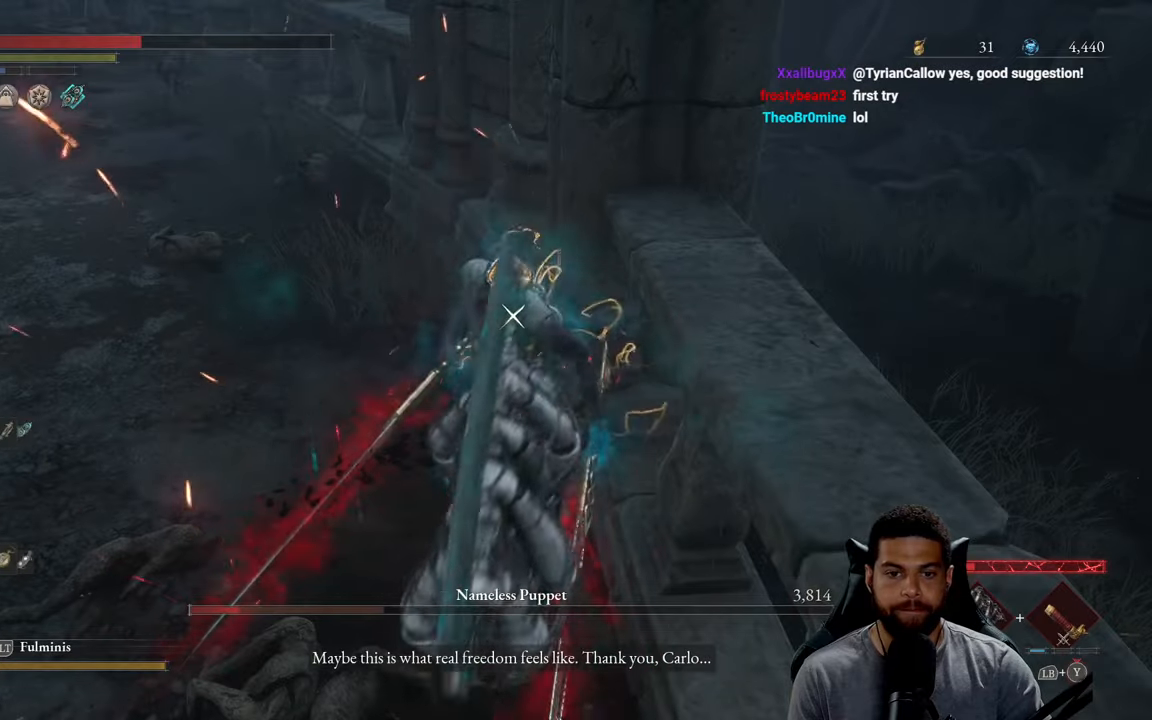
{"buttons": [], "left_stick": "up-left", "right_stick": "center", "events": []}
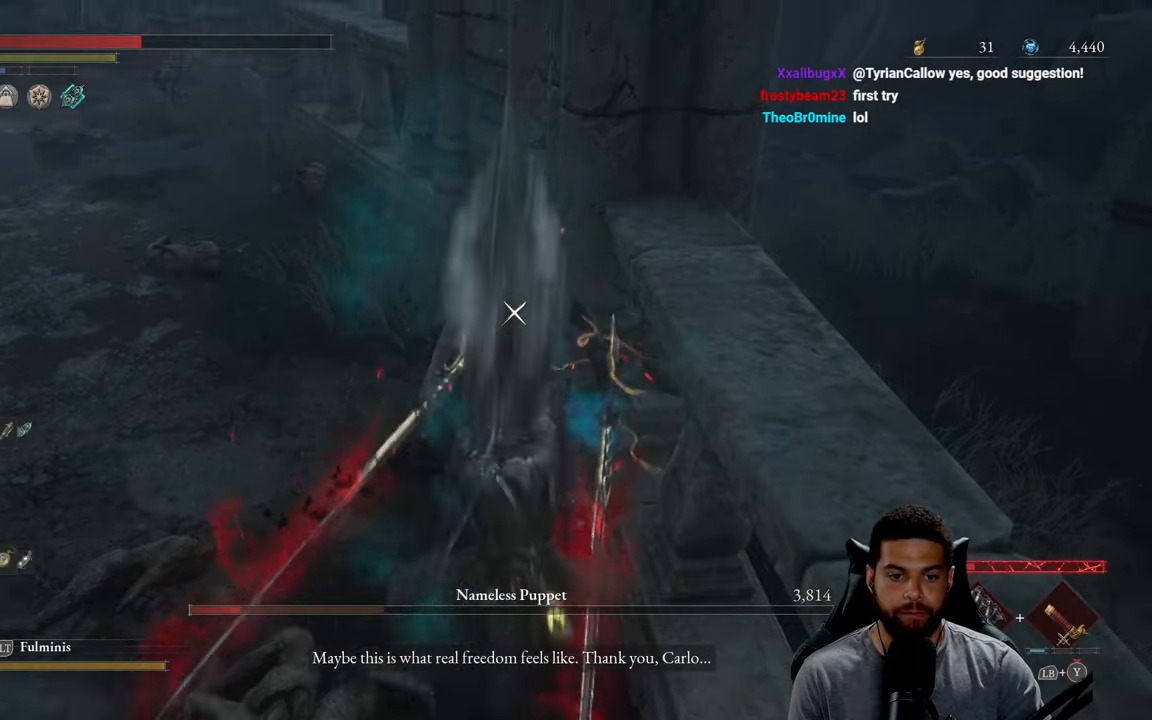
{"buttons": [], "left_stick": "up-left", "right_stick": "center", "events": []}
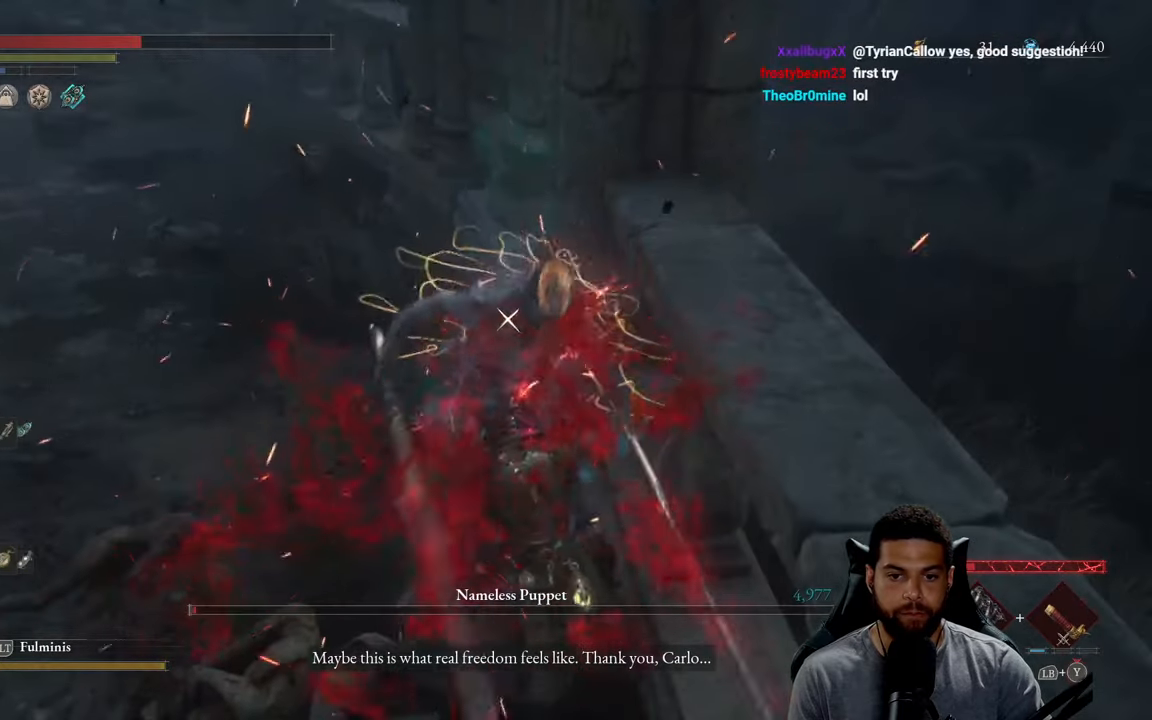
{"buttons": [], "left_stick": "up-left", "right_stick": "center", "events": [[84, "R2", "down"], [434, "R2", "up"]]}
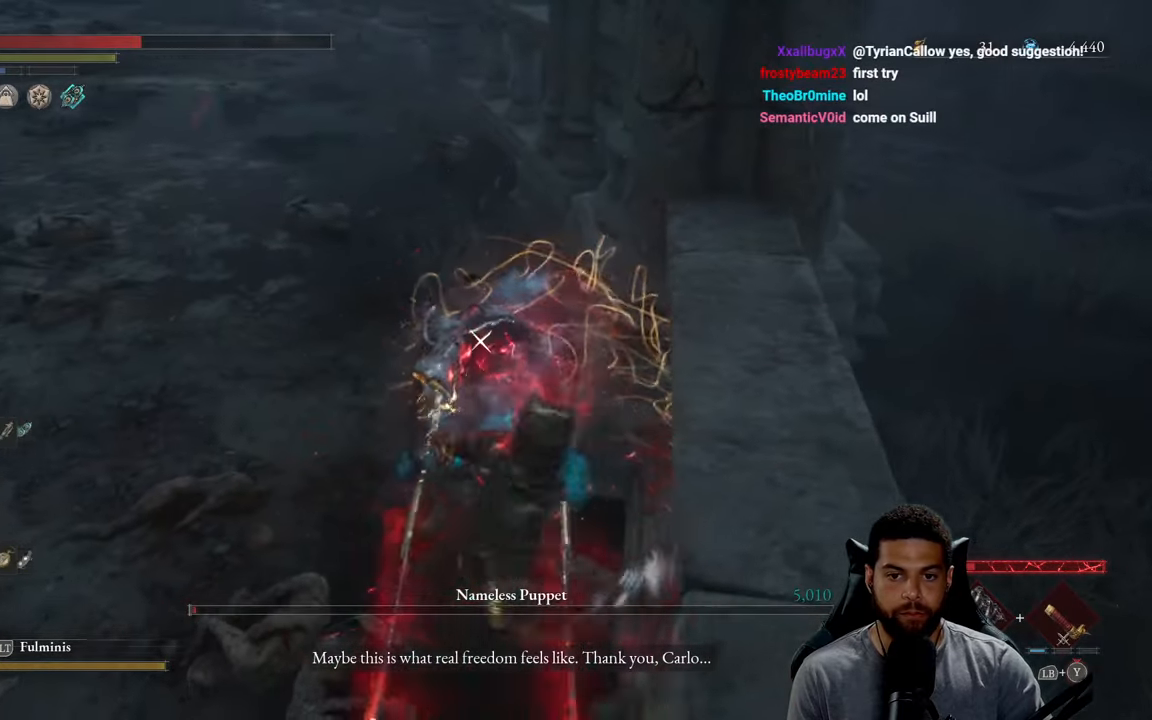
{"buttons": [], "left_stick": "up-left", "right_stick": "center", "events": [[34, "R1", "down"], [117, "R1", "up"], [167, "R1", "down"], [250, "R1", "up"], [334, "R1", "down"], [417, "R1", "up"]]}
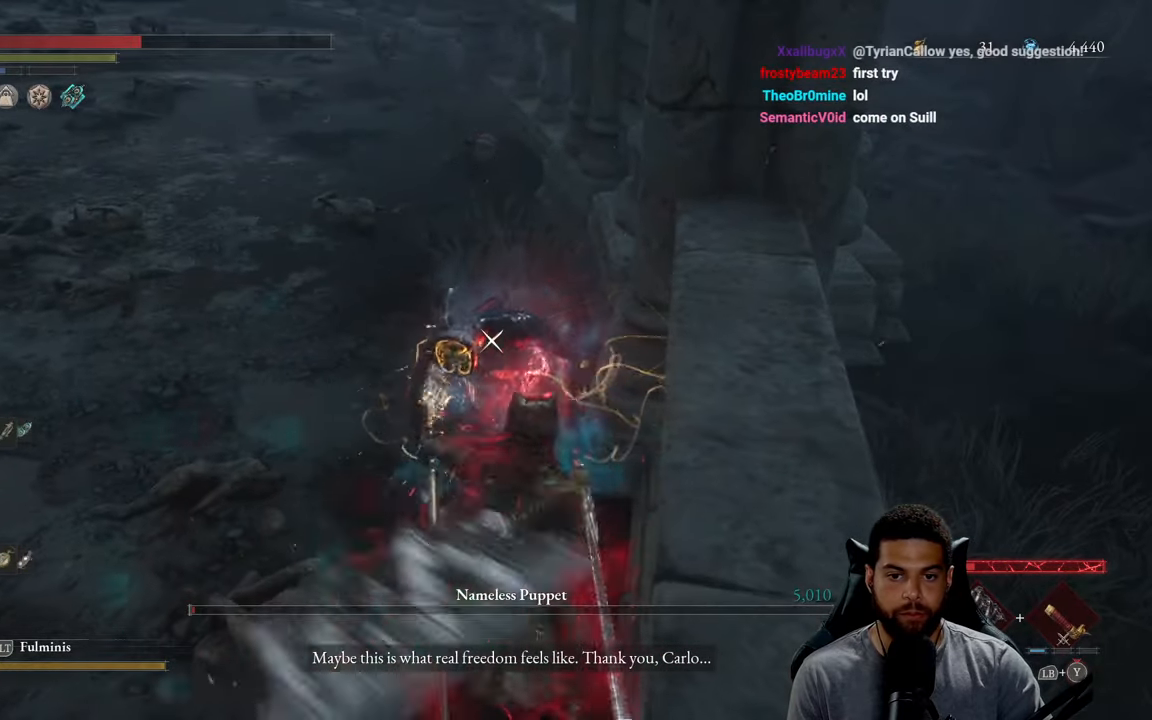
{"buttons": [], "left_stick": "up-left", "right_stick": "center", "events": [[17, "R1", "down"], [117, "R1", "up"], [200, "R1", "down"], [300, "R1", "up"], [384, "R1", "down"], [467, "R1", "up"]]}
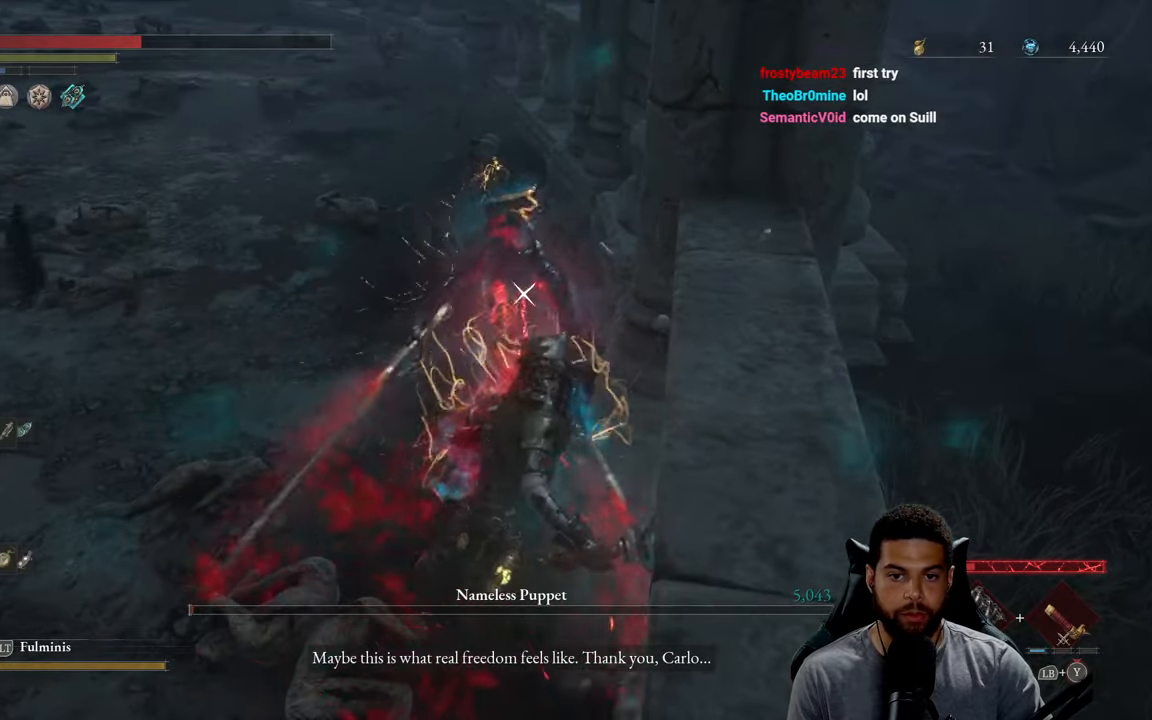
{"buttons": [], "left_stick": "left", "right_stick": "left", "events": [[50, "R1", "down"], [134, "R1", "up"], [134, "left_stick", "left"], [200, "R1", "down"], [200, "R3", "down"], [284, "right_stick", "down-left"], [300, "R1", "up"], [334, "R3", "up"], [367, "R1", "down"], [367, "right_stick", "left"], [484, "R1", "up"]]}
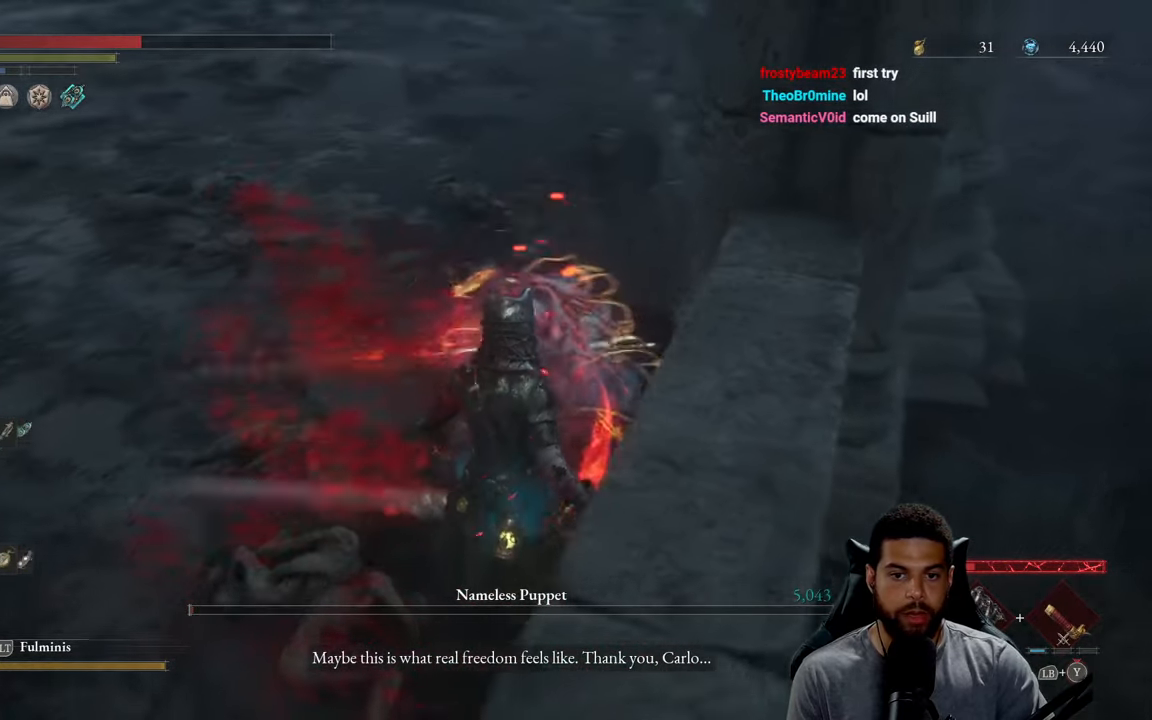
{"buttons": [], "left_stick": "up-left", "right_stick": "center", "events": [[50, "R1", "down"], [84, "right_stick", "center"], [134, "R1", "up"], [200, "R1", "down"], [300, "R1", "up"], [367, "R1", "down"], [400, "left_stick", "up-left"], [467, "R1", "up"]]}
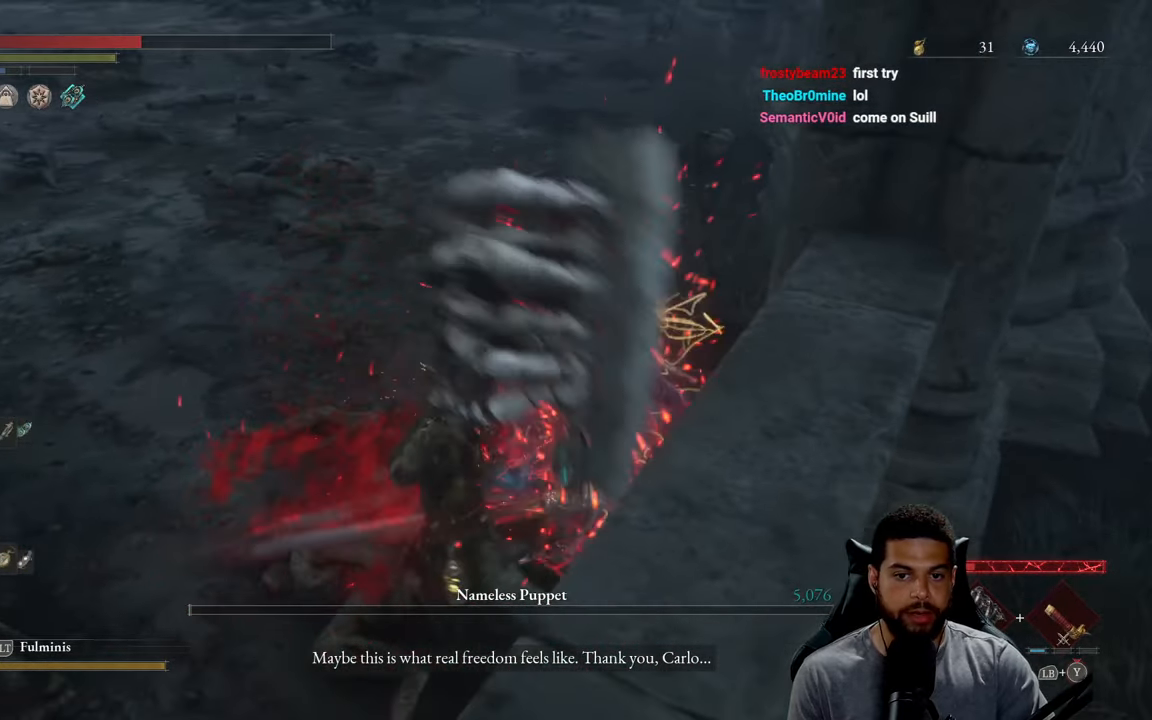
{"buttons": ["R1", "R3"], "left_stick": "right", "right_stick": "down-right", "events": [[34, "R1", "down"], [34, "left_stick", "up"], [117, "R1", "up"], [167, "left_stick", "up-right"], [350, "right_stick", "down-right"], [367, "left_stick", "right"], [467, "R1", "down"], [500, "R3", "down"]]}
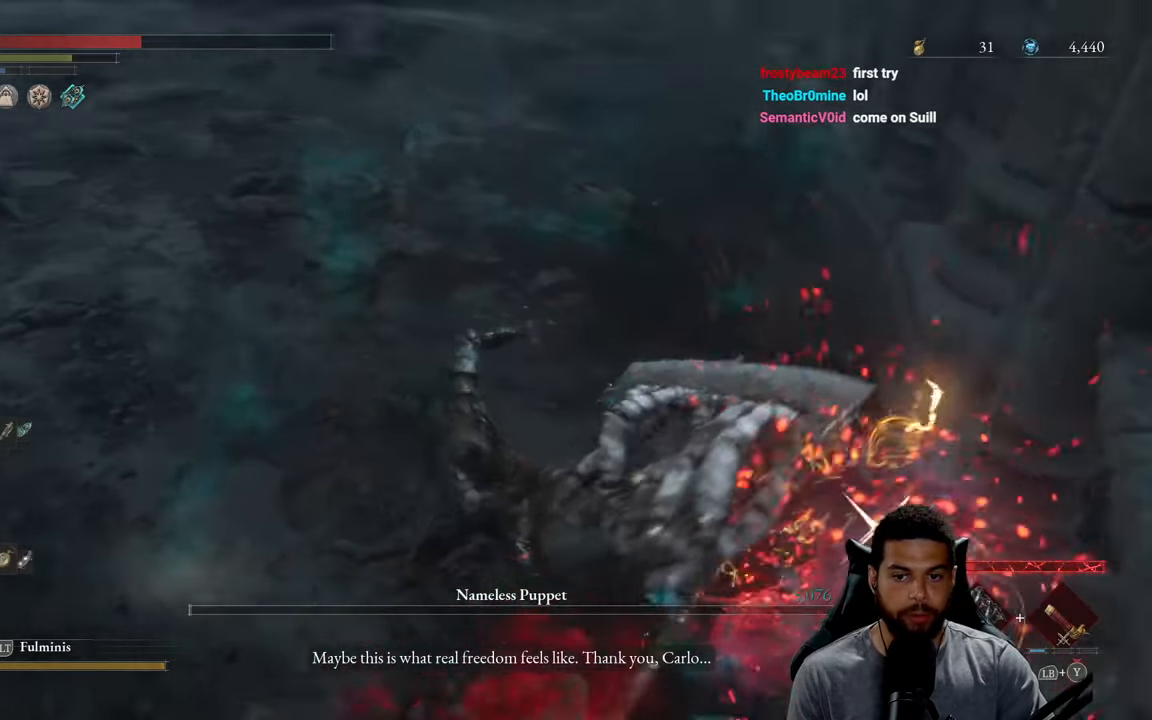
{"buttons": ["R1"], "left_stick": "up-right", "right_stick": "center", "events": [[34, "right_stick", "center"], [50, "R3", "up"], [100, "R1", "up"], [150, "R1", "down"], [234, "R1", "up"], [300, "R1", "down"], [300, "left_stick", "up-right"], [400, "R1", "up"], [467, "R1", "down"]]}
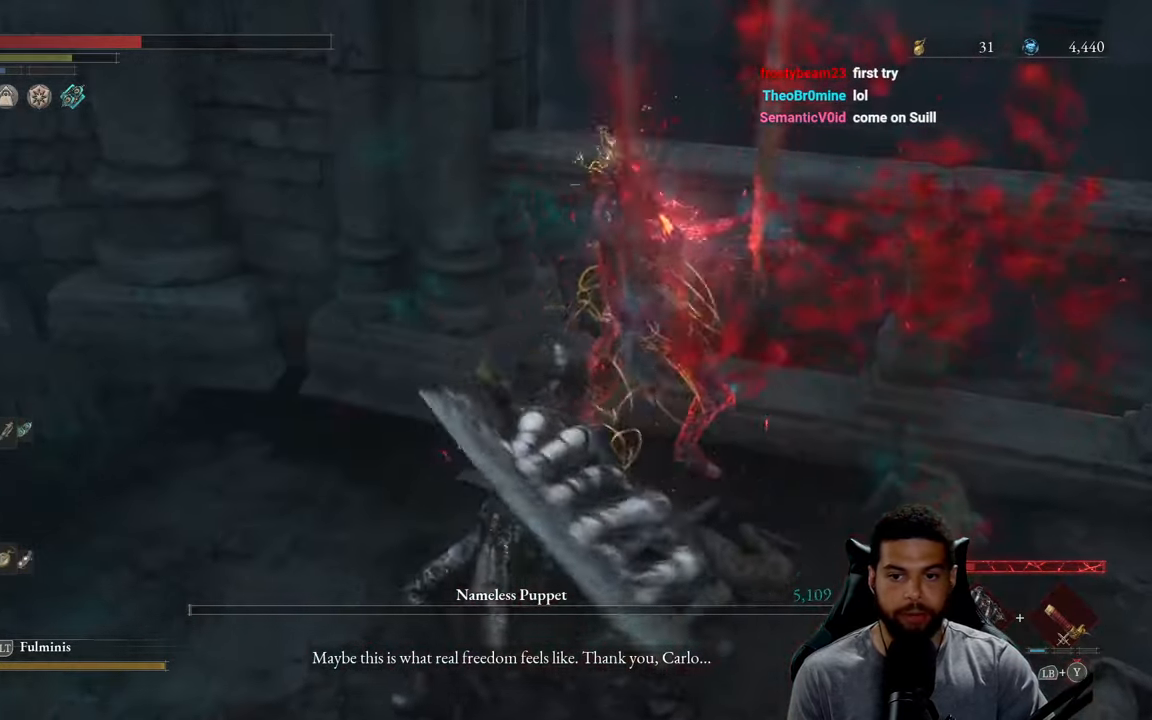
{"buttons": [], "left_stick": "up-right", "right_stick": "center", "events": [[67, "R1", "up"], [217, "R3", "down"], [266, "right_stick", "down"], [366, "R3", "up"], [383, "right_stick", "center"]]}
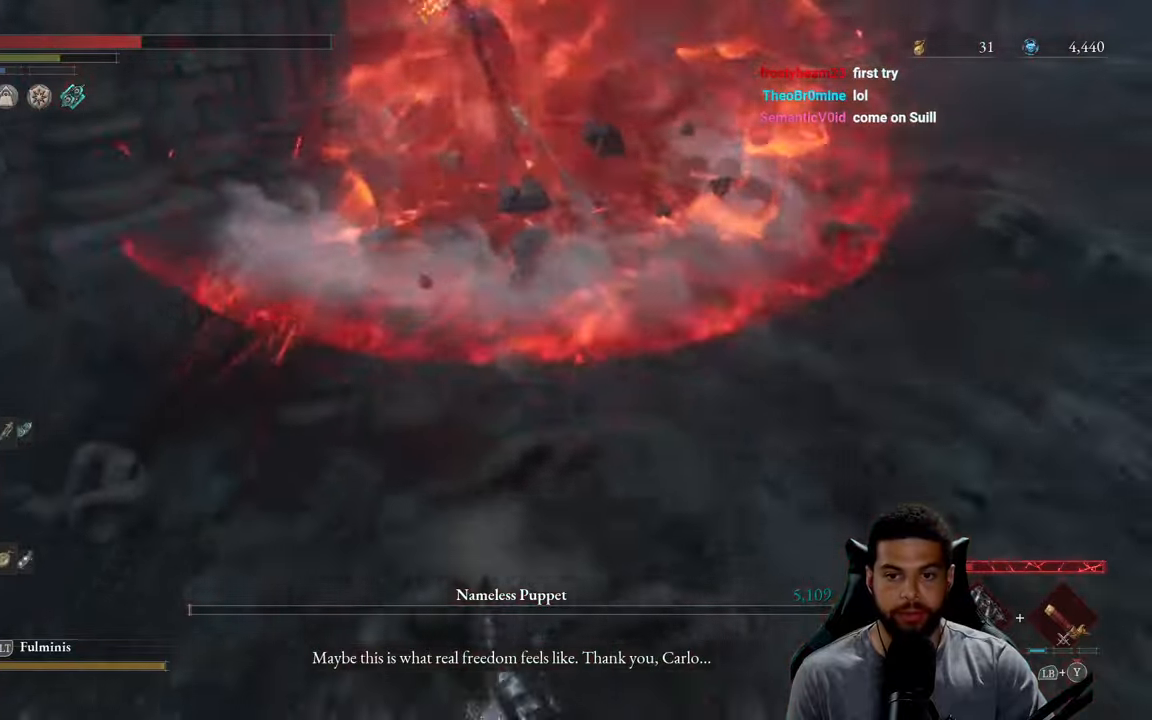
{"buttons": ["B"], "left_stick": "up", "right_stick": "center", "events": [[216, "left_stick", "up-left"], [333, "B", "down"], [383, "left_stick", "up"], [400, "B", "up"], [466, "B", "down"]]}
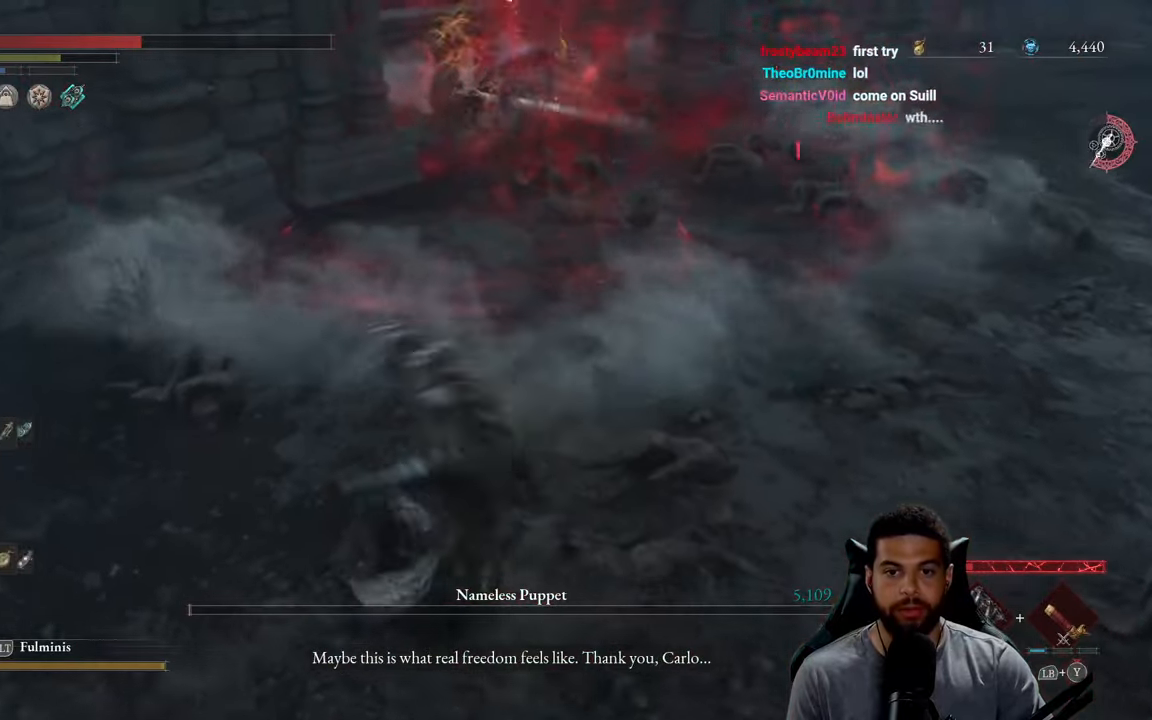
{"buttons": [], "left_stick": "up-right", "right_stick": "up", "events": [[66, "B", "up"], [233, "left_stick", "up-right"], [433, "right_stick", "up"]]}
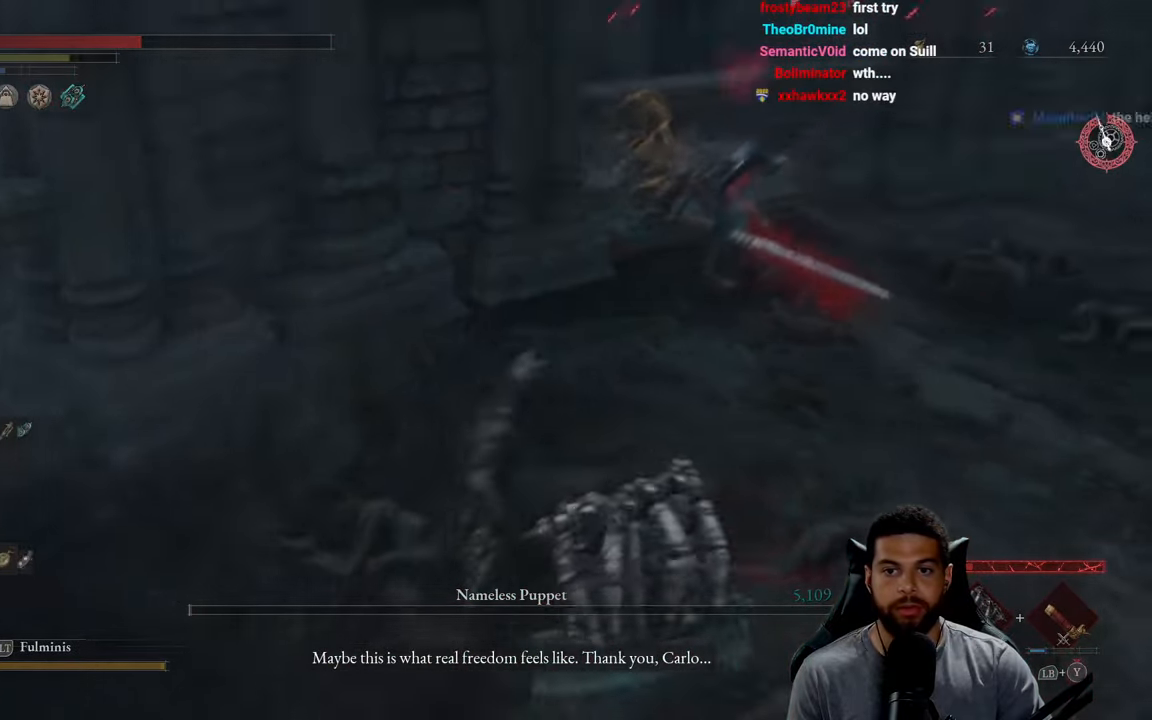
{"buttons": [], "left_stick": "down-left", "right_stick": "center", "events": [[66, "left_stick", "right"], [66, "right_stick", "center"], [266, "left_stick", "center"], [350, "left_stick", "down-left"]]}
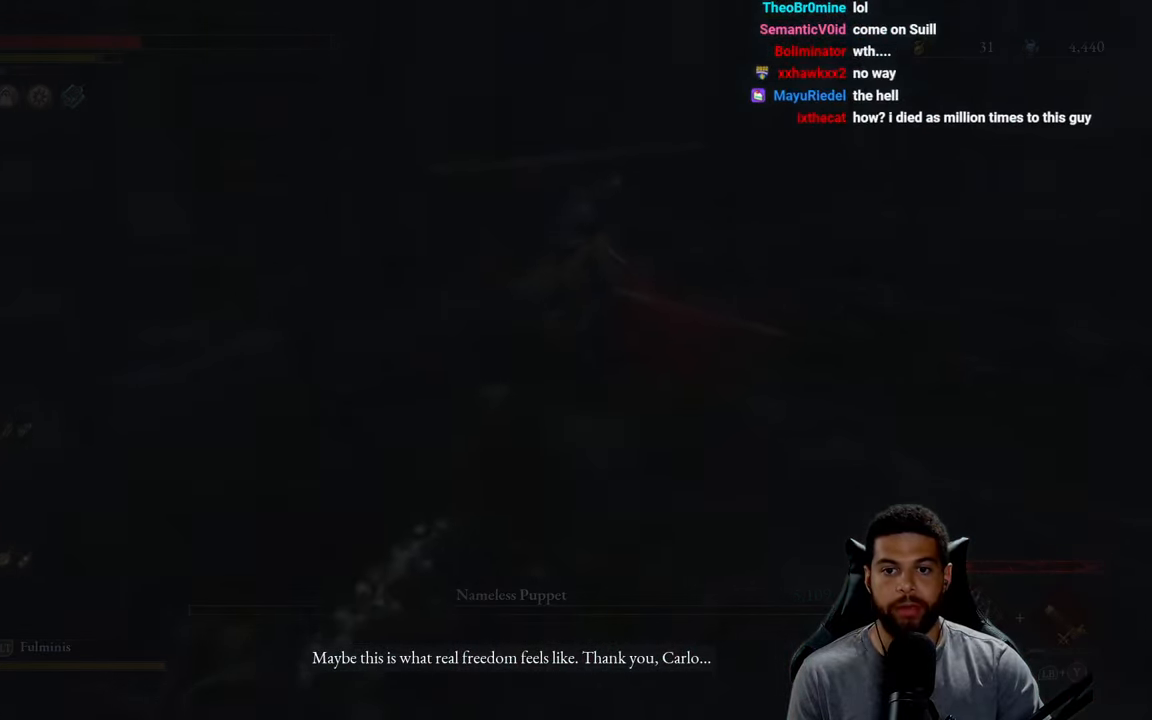
{"buttons": [], "left_stick": "center", "right_stick": "center", "events": [[16, "left_stick", "center"]]}